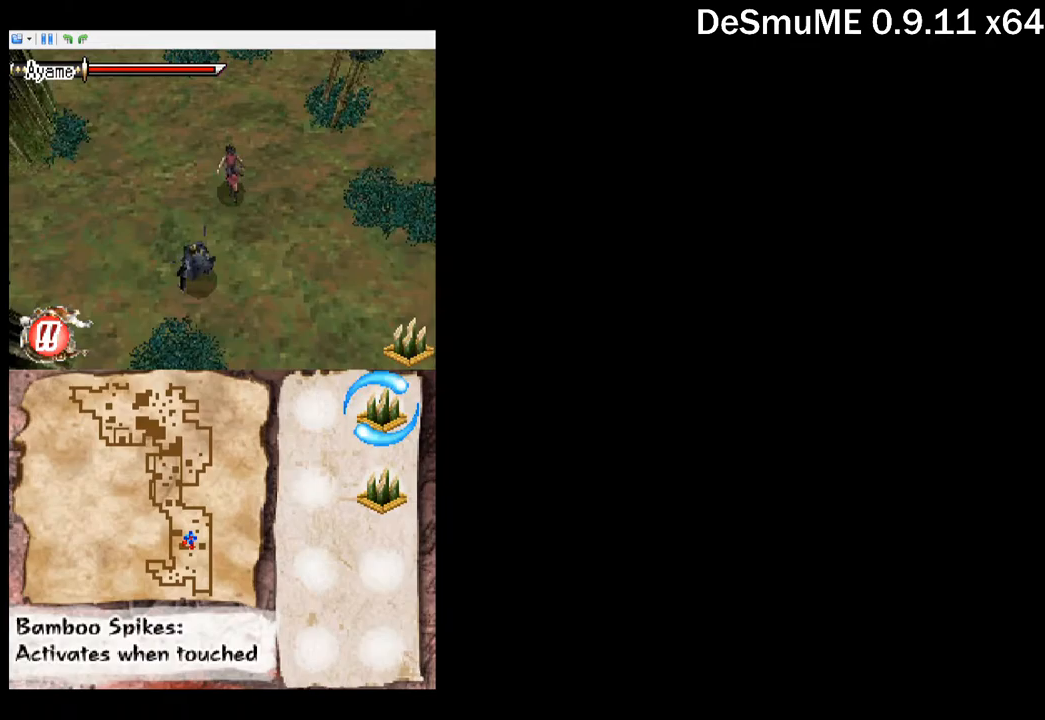
Gameplay with a controller (Xbox layout); each line is a JSON object with the inputs held at the frame after it. "button_events" lists button changes between this image and that frame as [ms after this image, input, new state], when the widget could be followed in between (sticks are given only as held states). Not read: L3 R3 left_stick right_stick.
{"buttons": ["DPAD_UP", "DPAD_LEFT"], "button_events": [[67, "DPAD_LEFT", "down"]]}
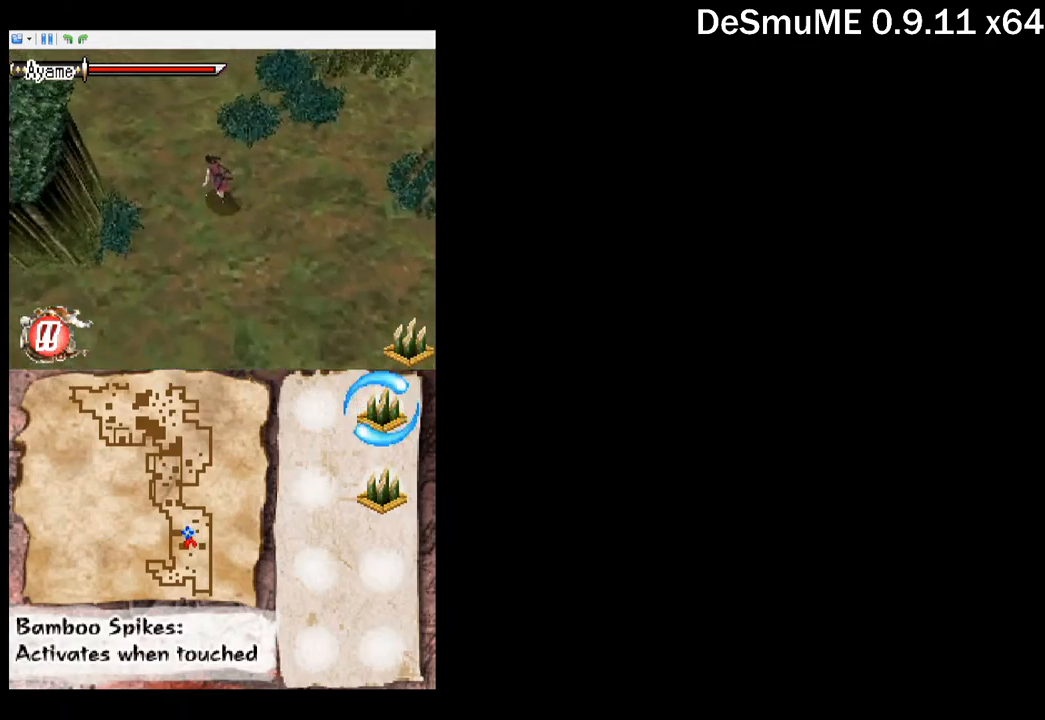
{"buttons": ["DPAD_UP"], "button_events": [[117, "DPAD_LEFT", "up"]]}
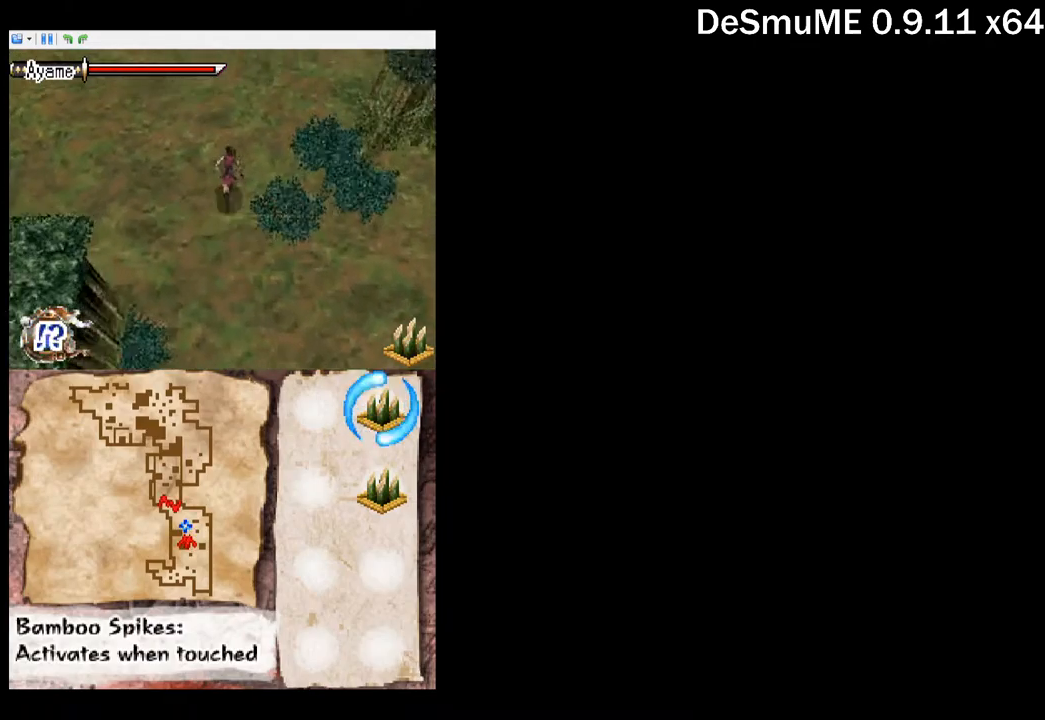
{"buttons": ["DPAD_UP", "DPAD_LEFT"], "button_events": [[67, "DPAD_LEFT", "down"], [250, "DPAD_LEFT", "up"], [483, "DPAD_LEFT", "down"]]}
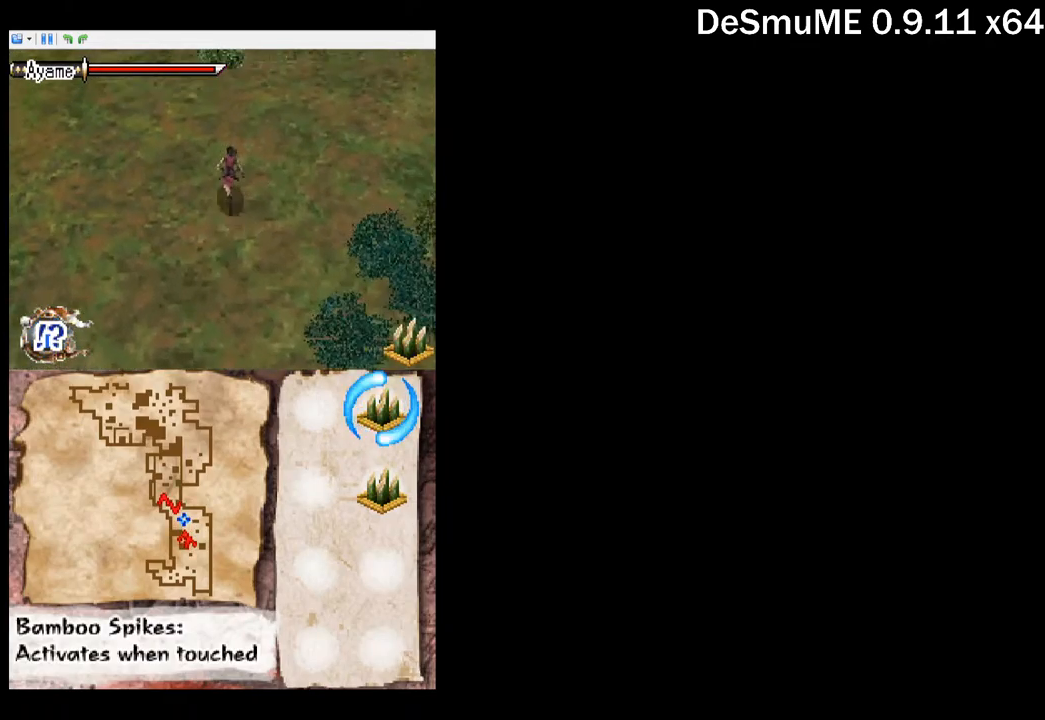
{"buttons": ["DPAD_UP", "DPAD_LEFT"], "button_events": [[200, "DPAD_LEFT", "up"], [450, "DPAD_LEFT", "down"]]}
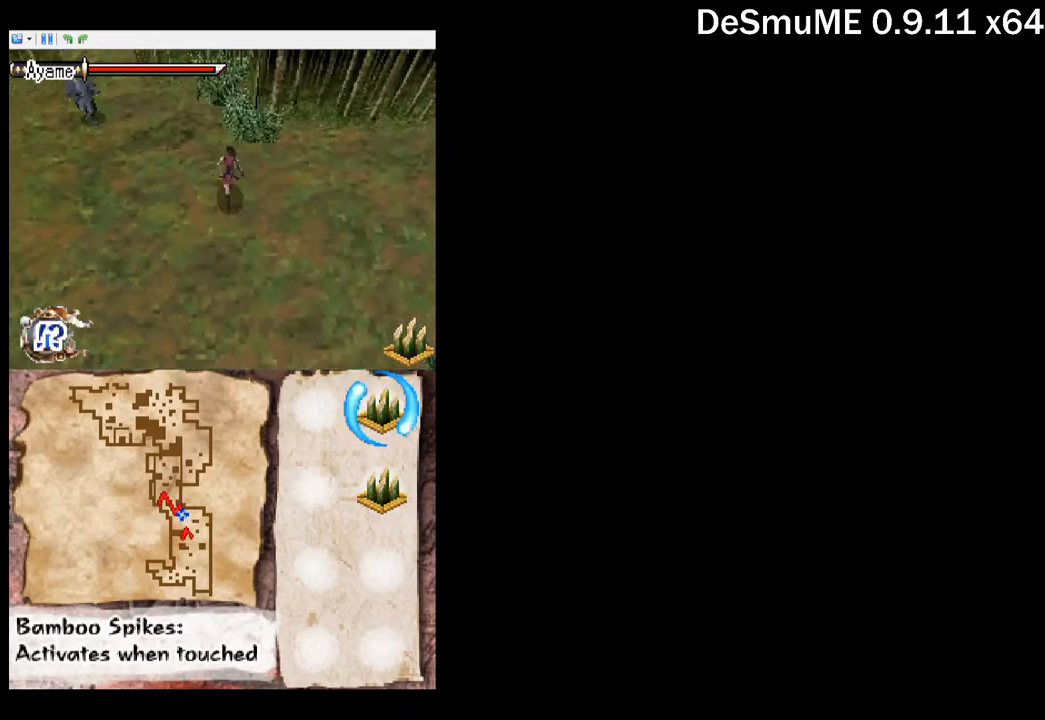
{"buttons": ["DPAD_UP", "DPAD_LEFT"], "button_events": []}
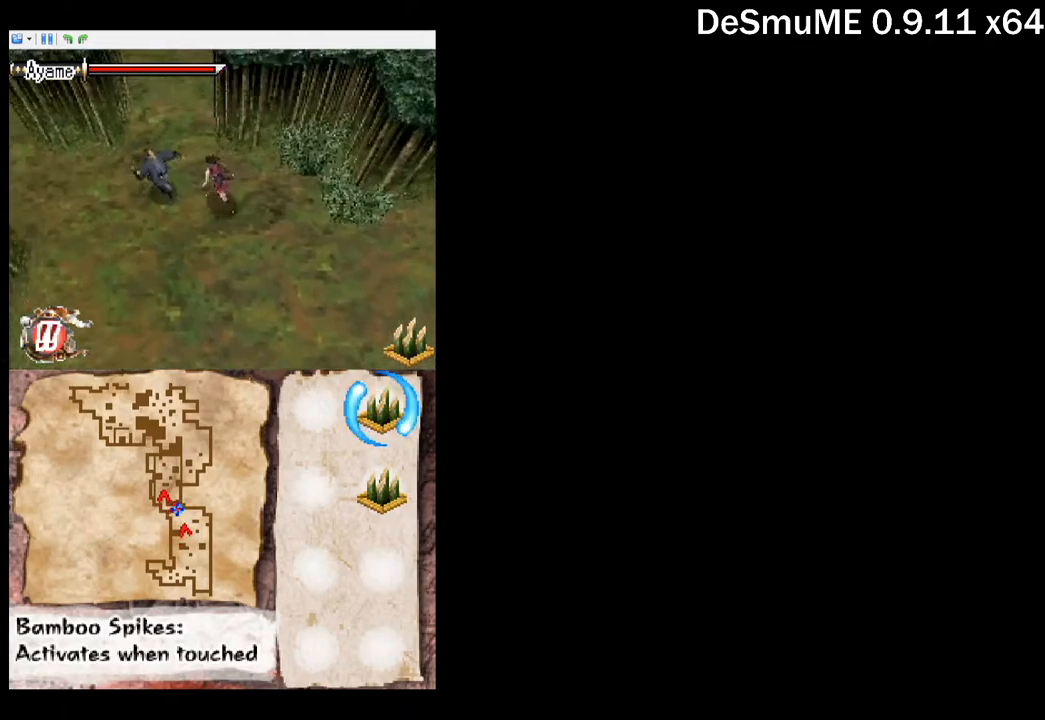
{"buttons": ["DPAD_UP"], "button_events": [[183, "DPAD_LEFT", "up"], [217, "A", "down"], [333, "A", "up"]]}
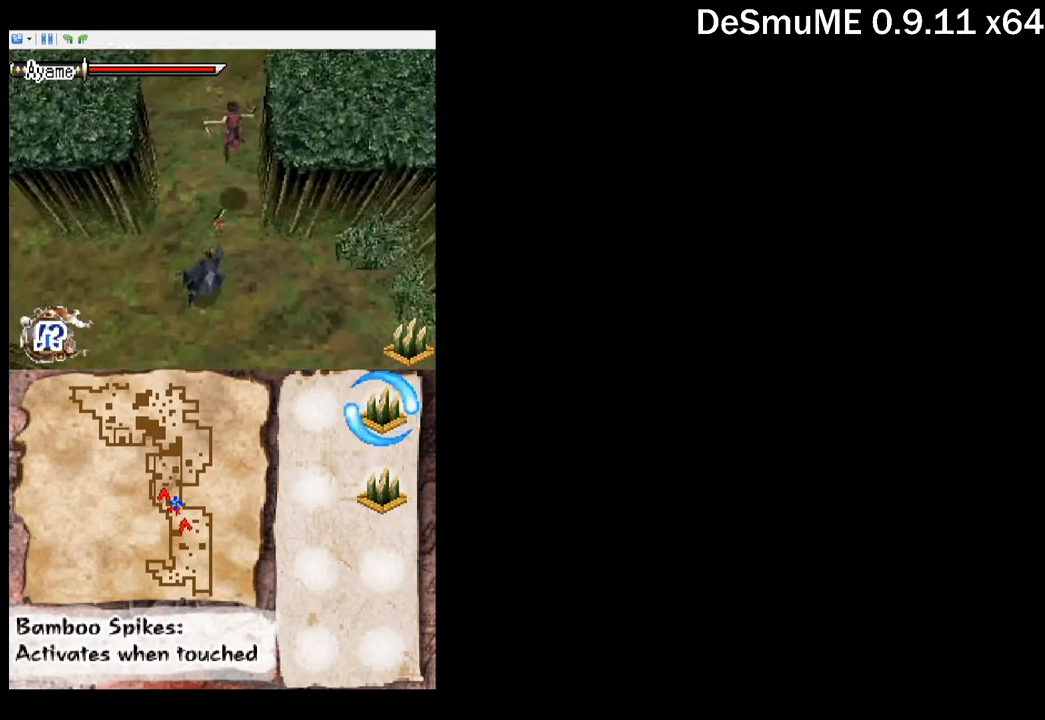
{"buttons": ["DPAD_UP"], "button_events": [[33, "DPAD_LEFT", "down"], [317, "DPAD_LEFT", "up"]]}
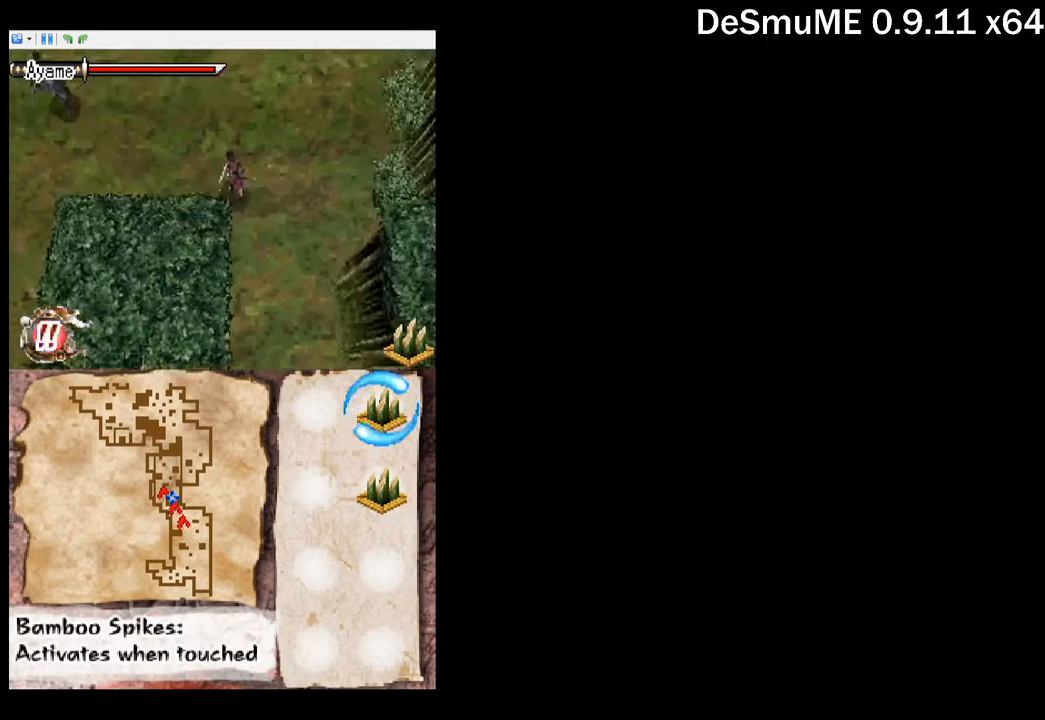
{"buttons": ["DPAD_UP"], "button_events": [[17, "DPAD_RIGHT", "down"], [500, "DPAD_RIGHT", "up"]]}
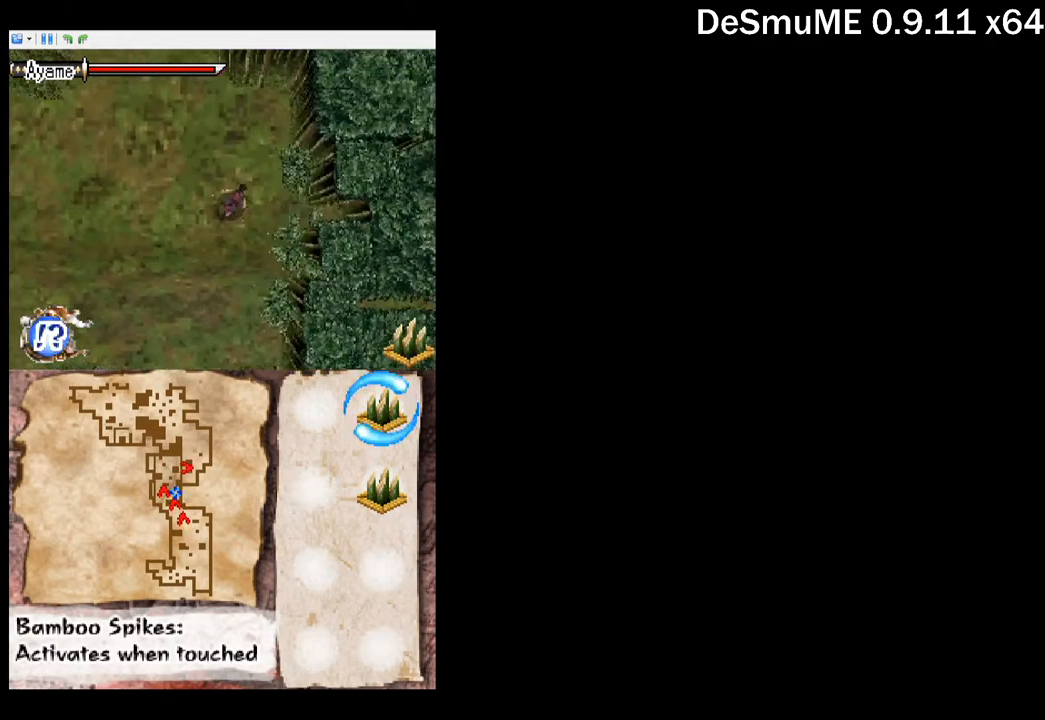
{"buttons": ["DPAD_UP", "DPAD_LEFT"], "button_events": [[367, "DPAD_LEFT", "down"]]}
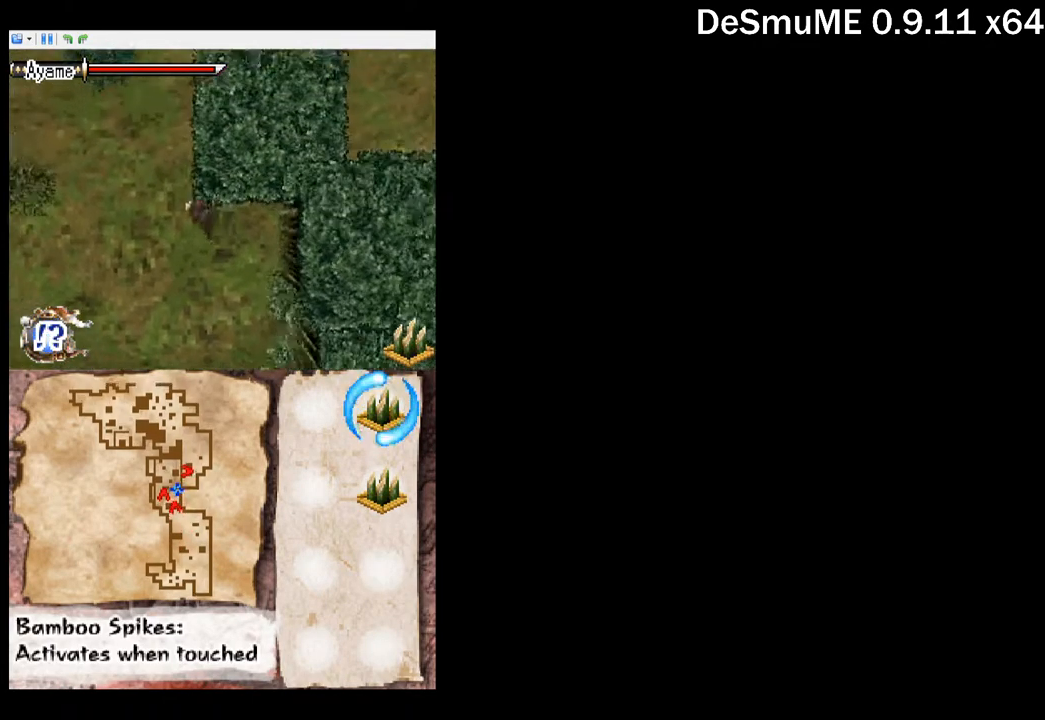
{"buttons": ["DPAD_UP", "DPAD_RIGHT"], "button_events": [[183, "DPAD_LEFT", "up"], [500, "DPAD_RIGHT", "down"]]}
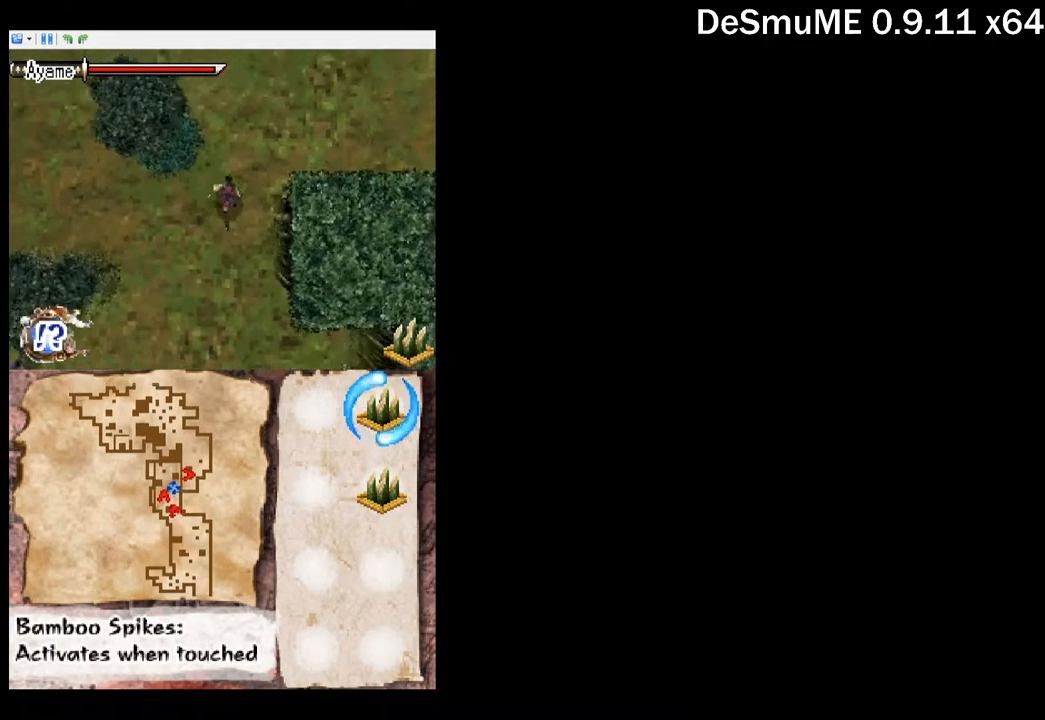
{"buttons": ["DPAD_UP", "DPAD_RIGHT"], "button_events": []}
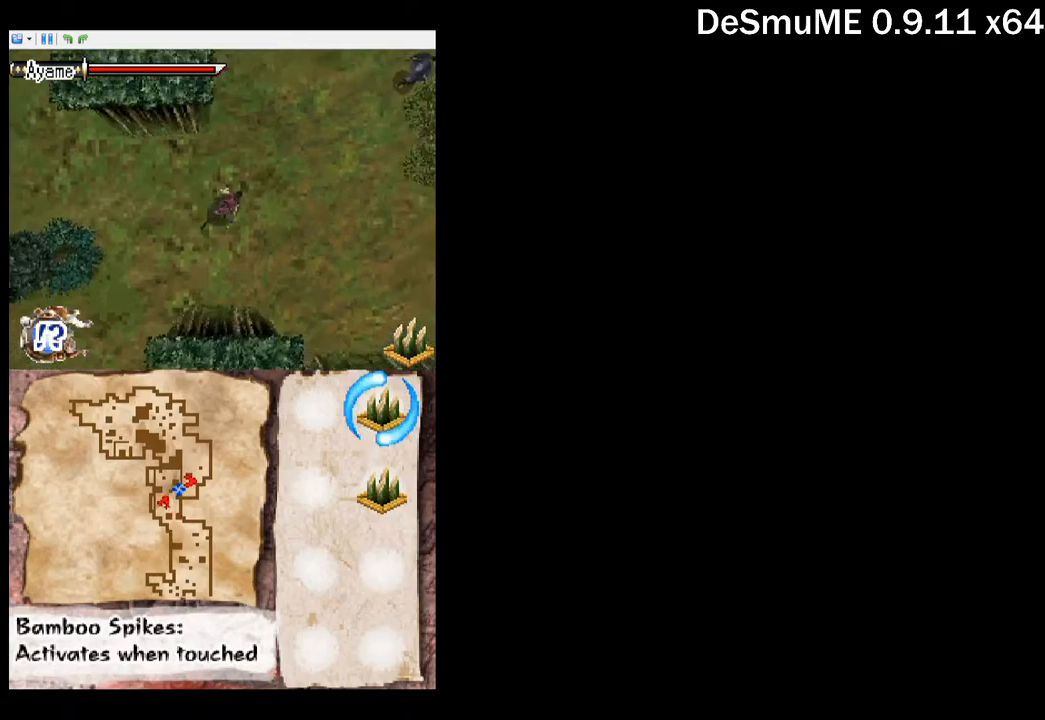
{"buttons": ["DPAD_UP"], "button_events": [[267, "DPAD_RIGHT", "up"]]}
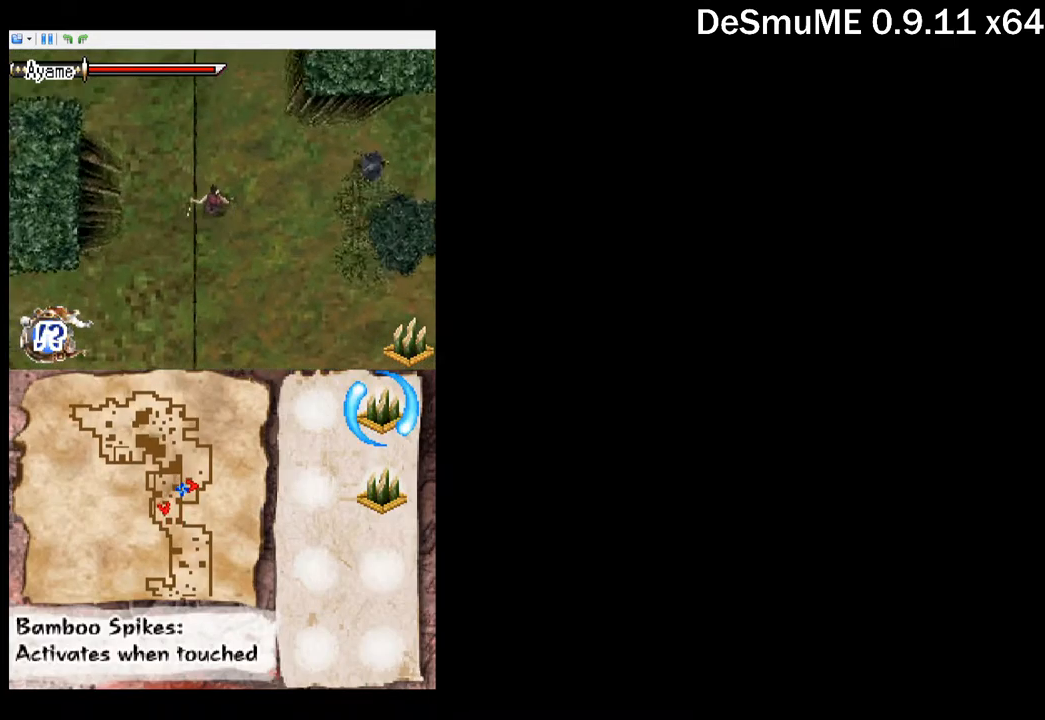
{"buttons": ["DPAD_UP"], "button_events": []}
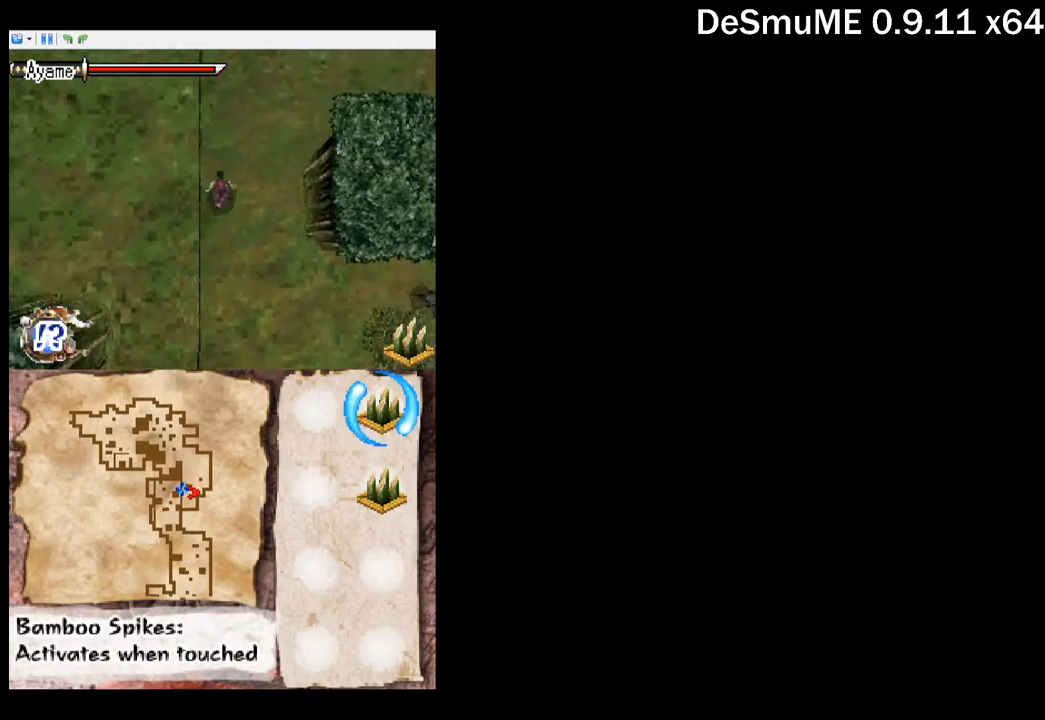
{"buttons": ["DPAD_UP"], "button_events": []}
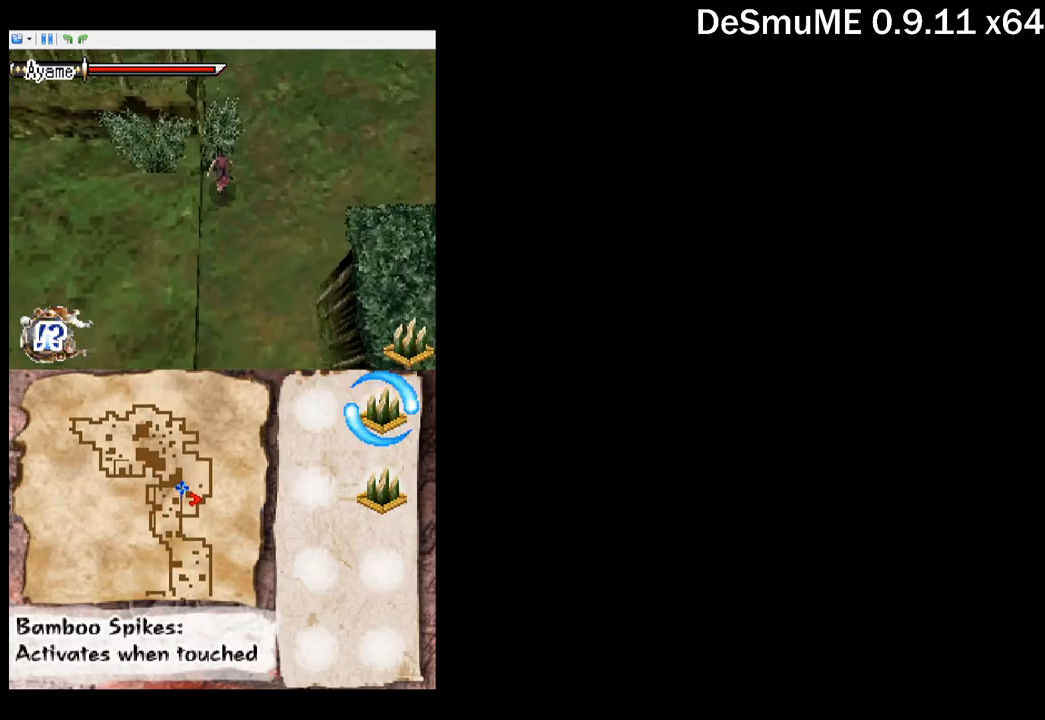
{"buttons": ["DPAD_UP"], "button_events": []}
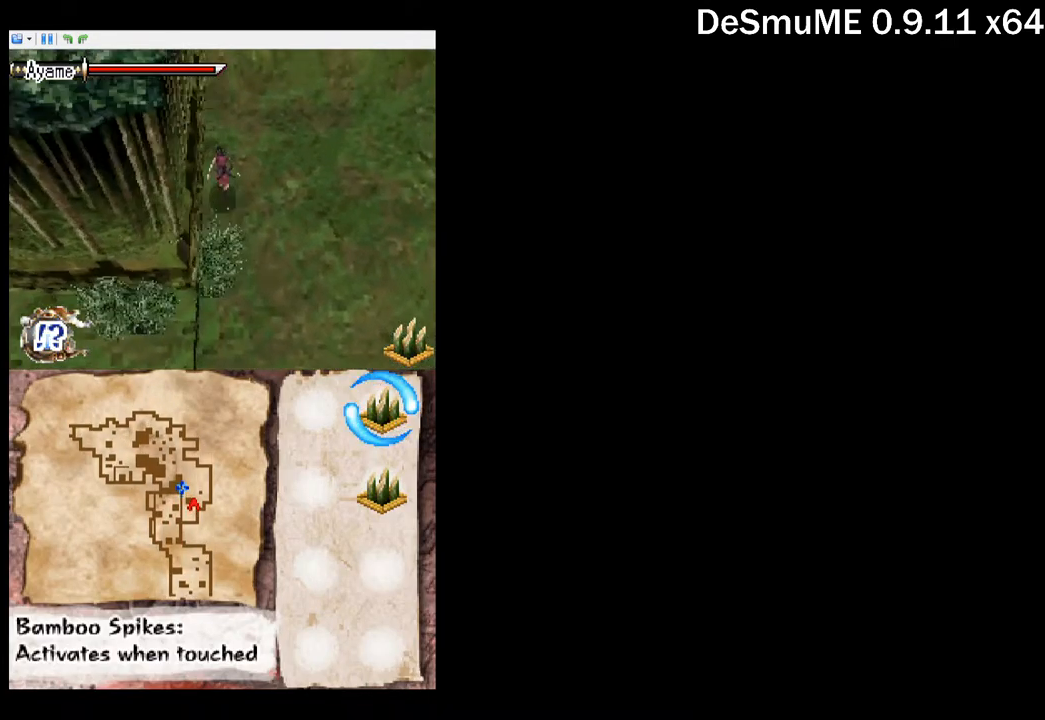
{"buttons": ["DPAD_UP"], "button_events": []}
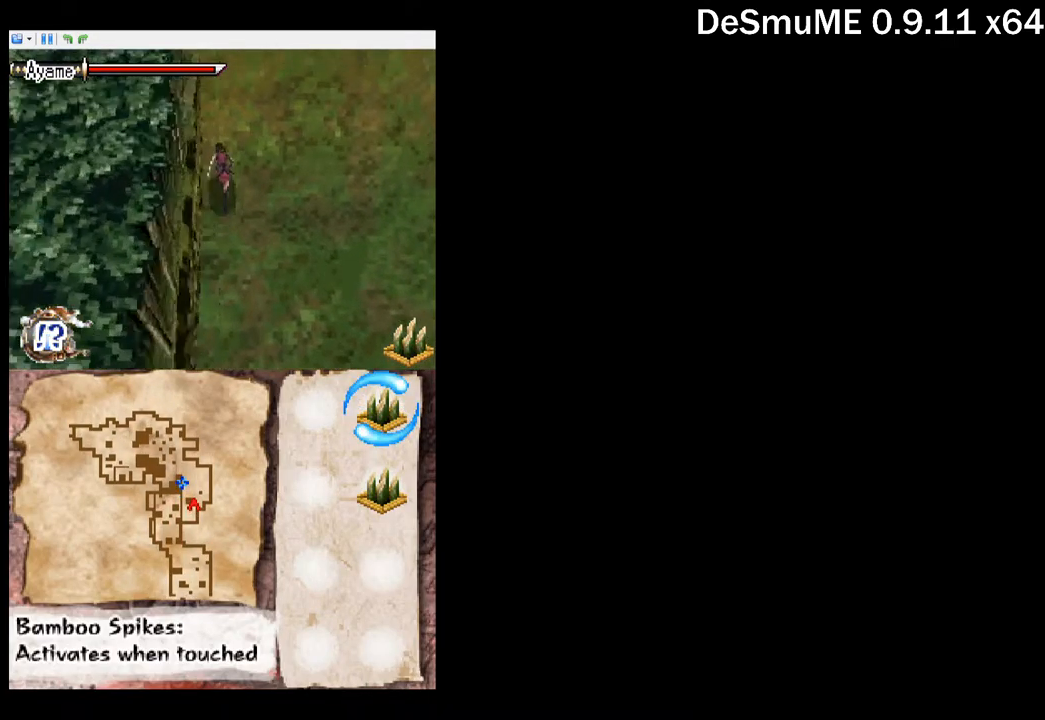
{"buttons": ["DPAD_UP"], "button_events": []}
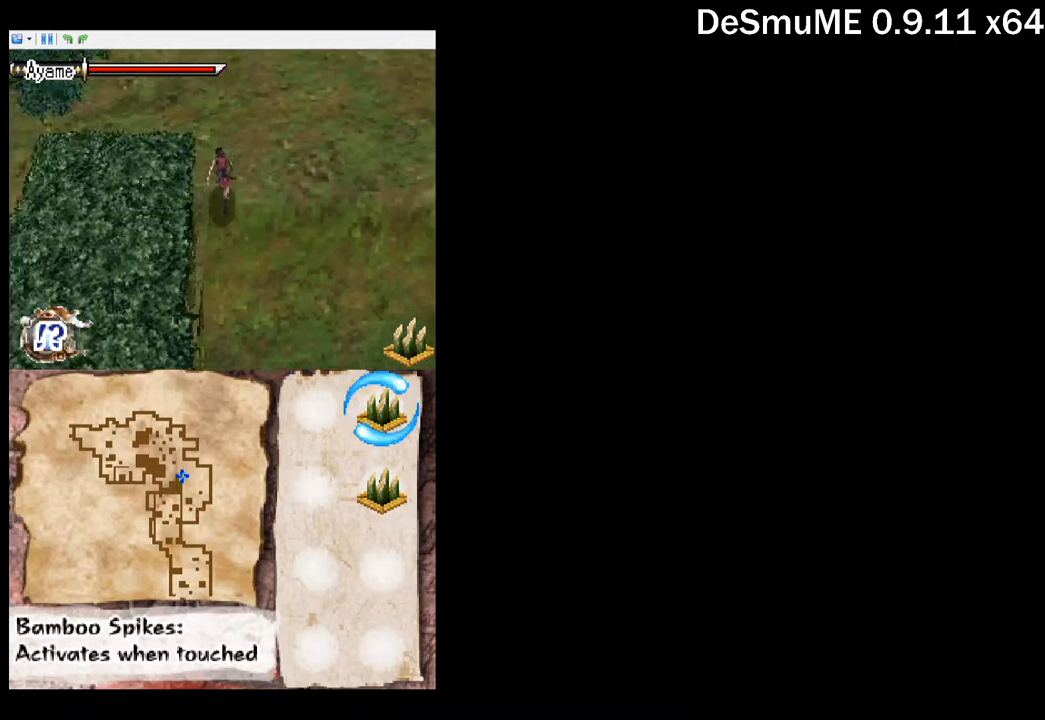
{"buttons": ["DPAD_UP", "DPAD_LEFT"], "button_events": [[350, "DPAD_LEFT", "down"]]}
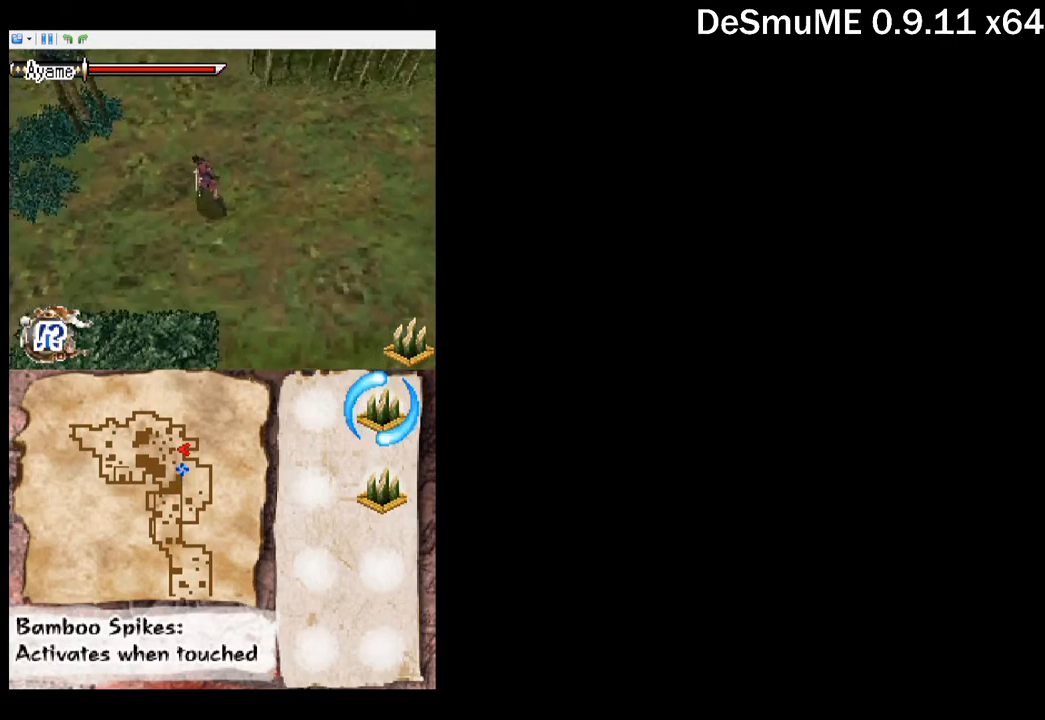
{"buttons": ["DPAD_LEFT"], "button_events": [[150, "DPAD_UP", "up"]]}
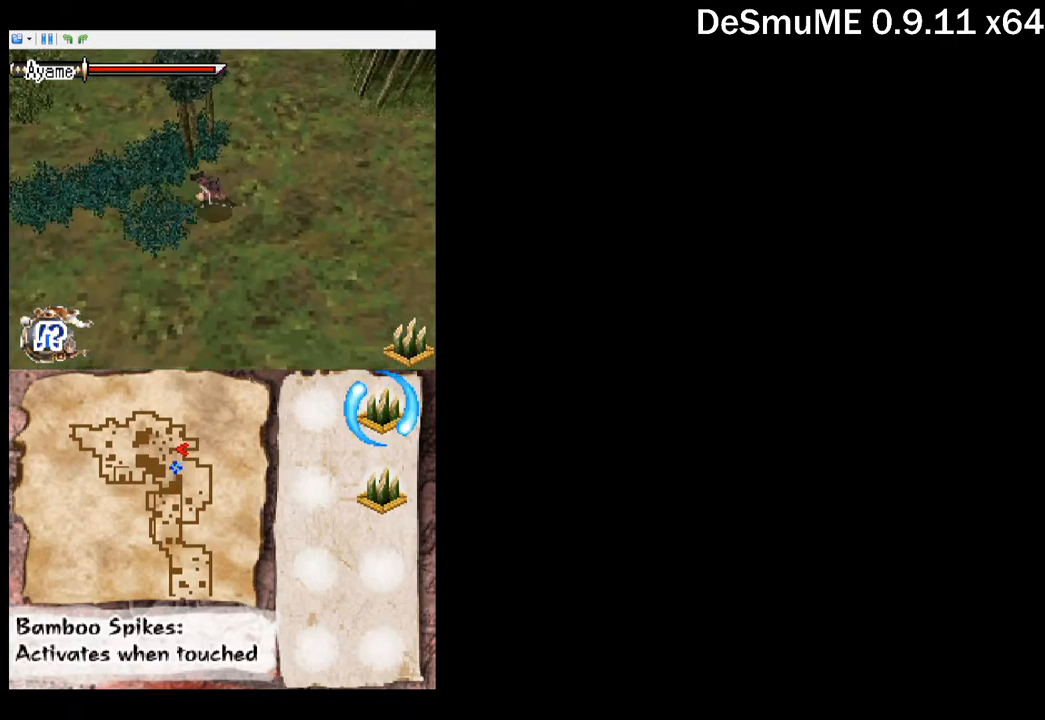
{"buttons": ["DPAD_UP"], "button_events": [[84, "DPAD_UP", "down"], [500, "DPAD_LEFT", "up"]]}